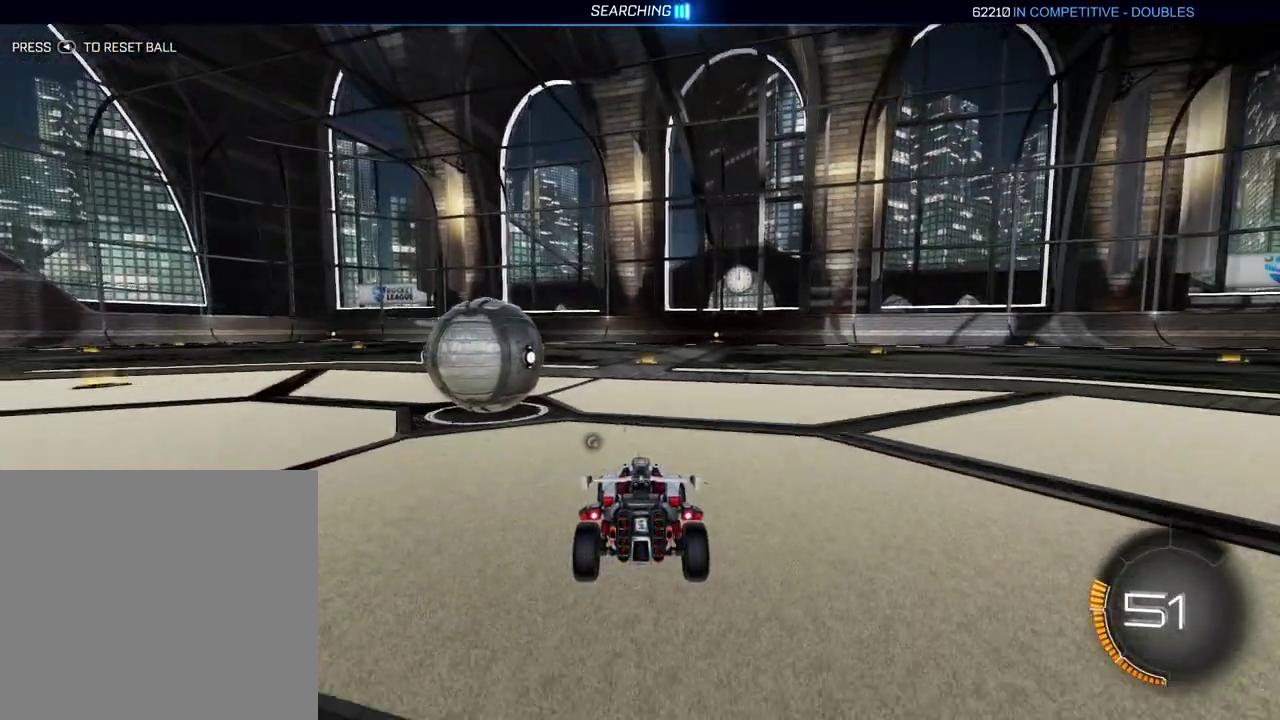
Gameplay with a controller (Xbox layout); each line is a JSON object with the inputs held at the frame after it. "events" lists button and stick changes between this image and that frame as [ms after this image, input, new state], when the widget could be followed in between.
{"buttons": ["R2"], "left_stick": "center", "right_stick": "center", "events": [[34, "left_stick", "down-right"], [151, "left_stick", "down"], [317, "left_stick", "center"], [351, "R2", "down"], [401, "L2", "up"]]}
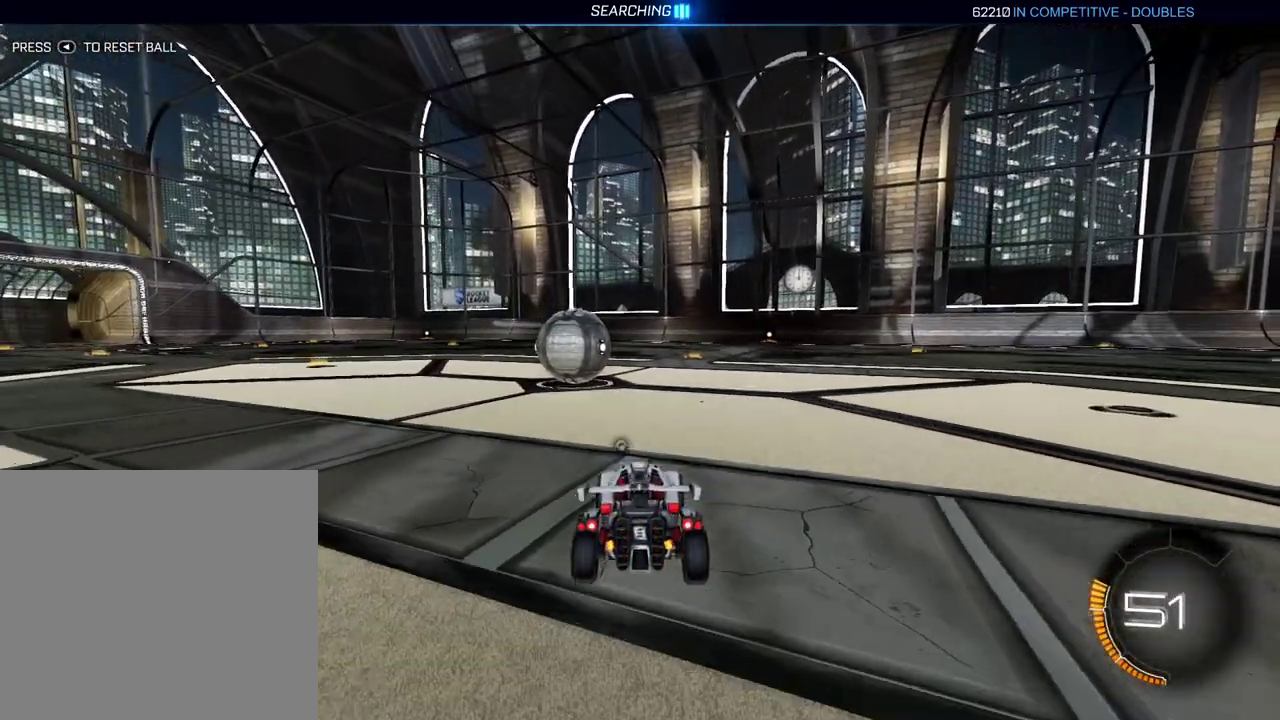
{"buttons": ["B"], "left_stick": "down-right", "right_stick": "center", "events": [[17, "left_stick", "right"], [83, "B", "down"], [133, "A", "down"], [150, "left_stick", "down"], [250, "left_stick", "center"], [267, "A", "up"], [334, "A", "down"], [367, "left_stick", "down-right"], [450, "A", "up"], [450, "R2", "up"]]}
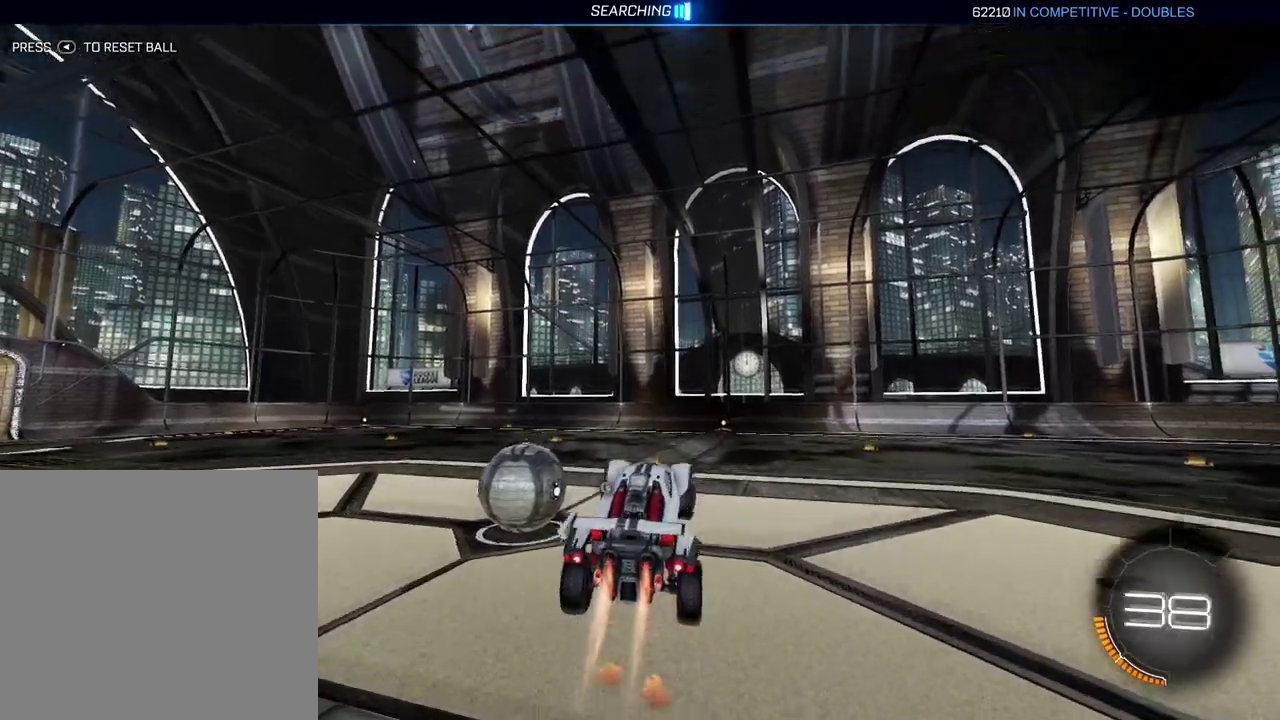
{"buttons": ["B", "R1"], "left_stick": "down-right", "right_stick": "center", "events": [[34, "R1", "down"], [67, "left_stick", "right"], [217, "left_stick", "up-right"], [334, "left_stick", "right"], [384, "left_stick", "down-right"]]}
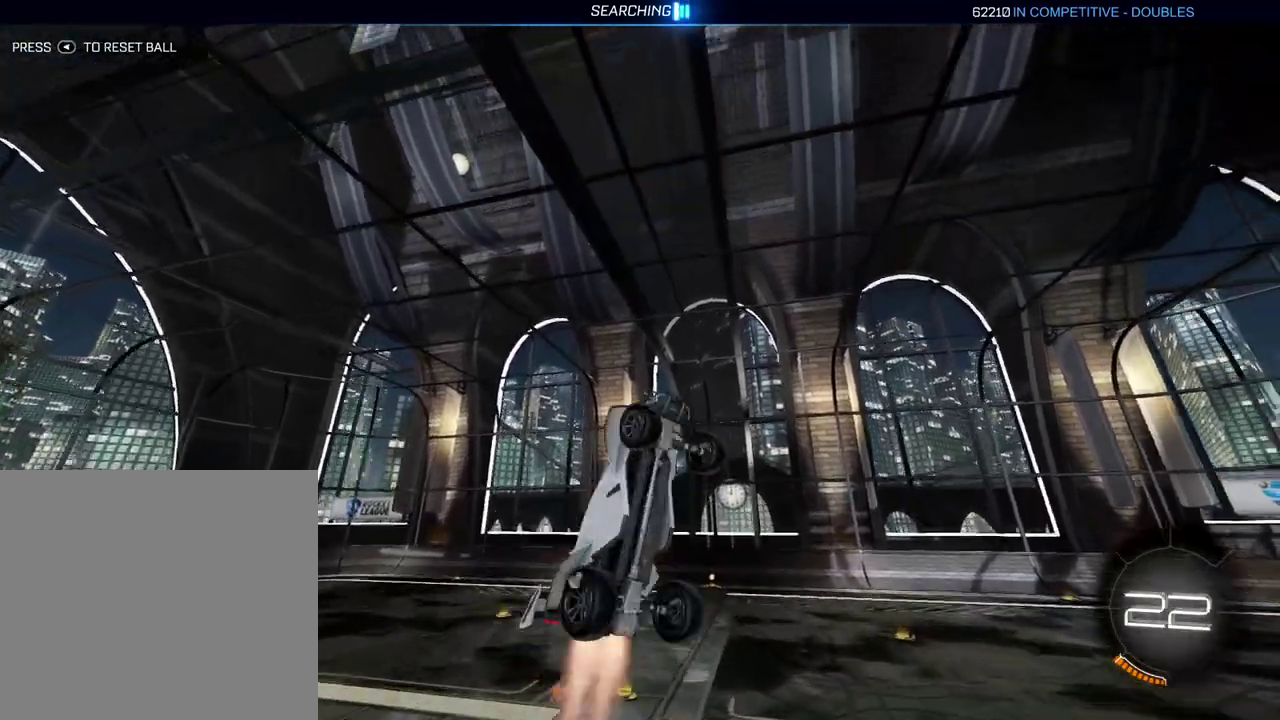
{"buttons": ["R1"], "left_stick": "up-right", "right_stick": "center", "events": [[117, "left_stick", "right"], [217, "left_stick", "up-right"], [400, "B", "up"]]}
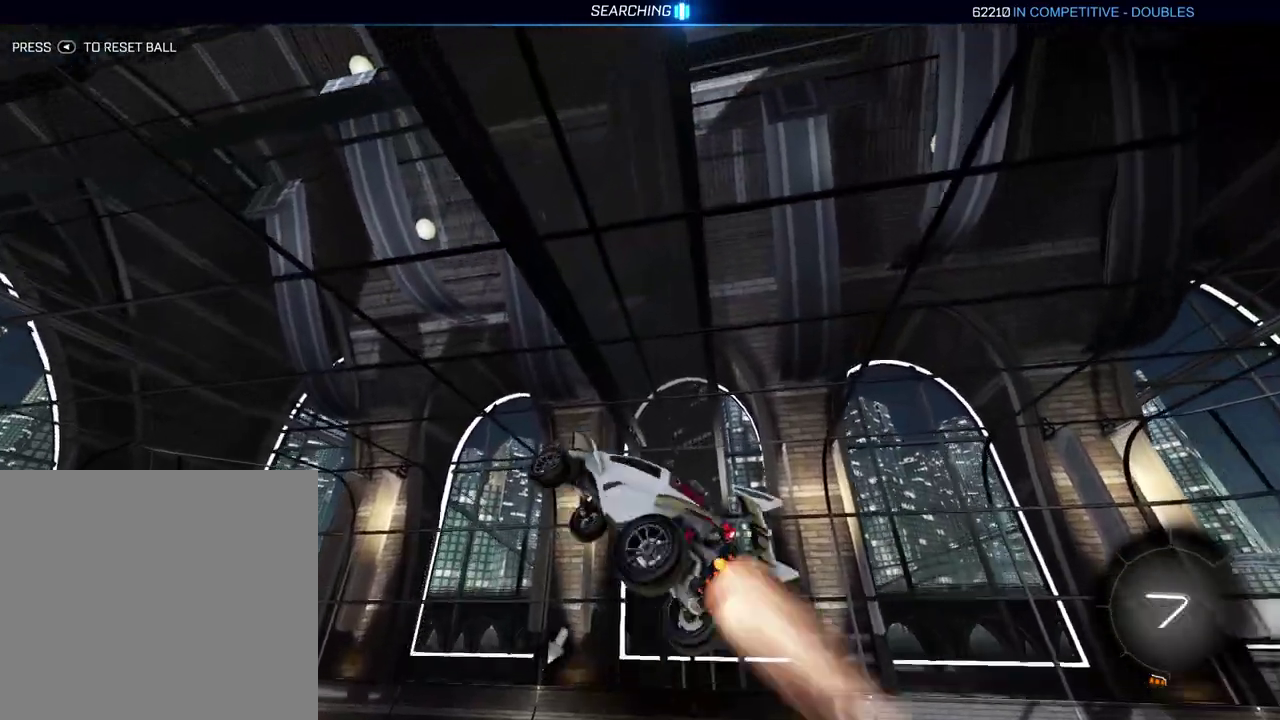
{"buttons": ["B", "R1"], "left_stick": "up-right", "right_stick": "center", "events": [[17, "B", "down"]]}
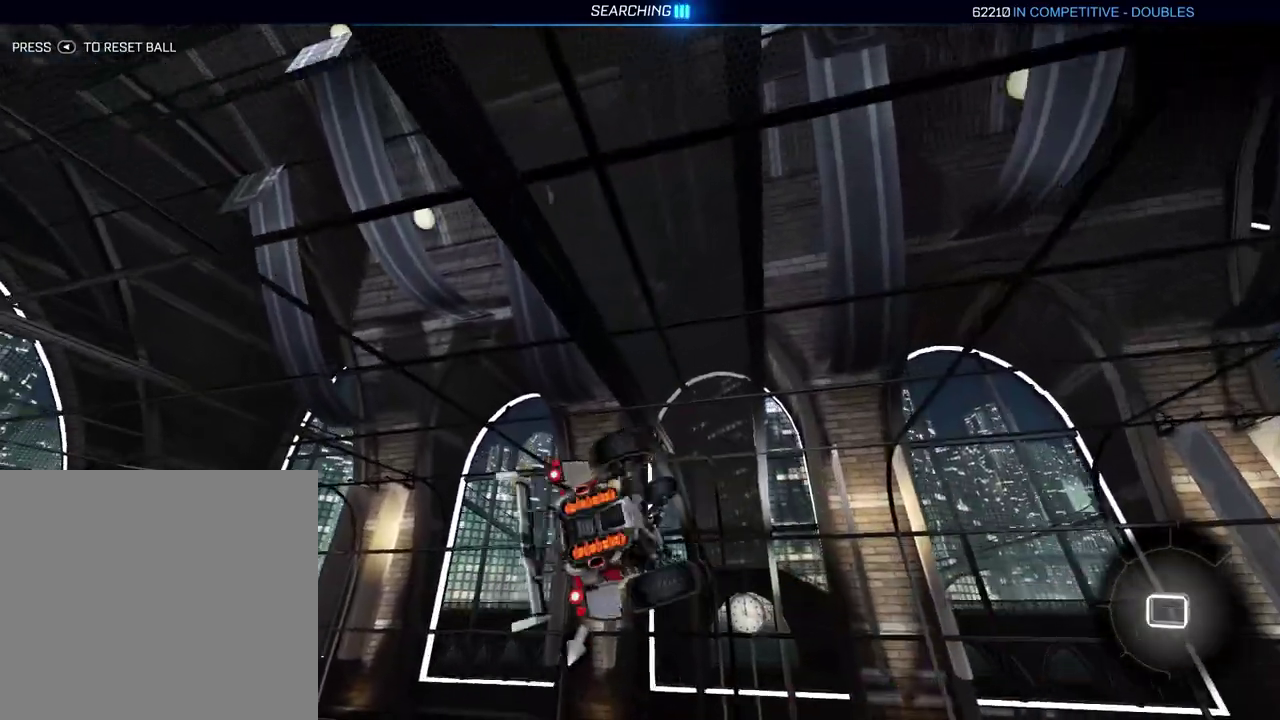
{"buttons": ["B", "R1"], "left_stick": "down-right", "right_stick": "center", "events": [[67, "left_stick", "right"], [117, "left_stick", "down-right"], [200, "left_stick", "down-left"], [334, "left_stick", "down"], [384, "left_stick", "down-right"]]}
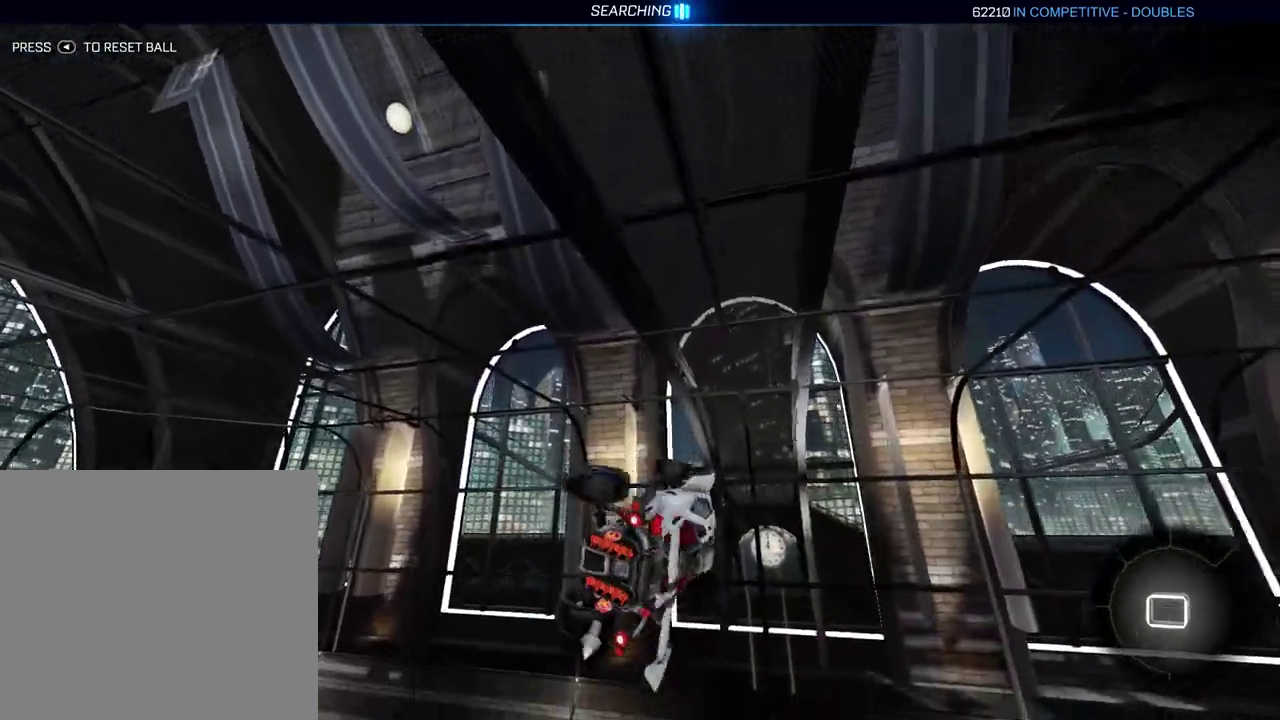
{"buttons": ["B", "R2"], "left_stick": "up", "right_stick": "center", "events": [[17, "B", "up"], [67, "R1", "up"], [100, "left_stick", "up-right"], [117, "R2", "down"], [201, "X", "down"], [251, "left_stick", "up"], [267, "X", "up"], [417, "B", "down"]]}
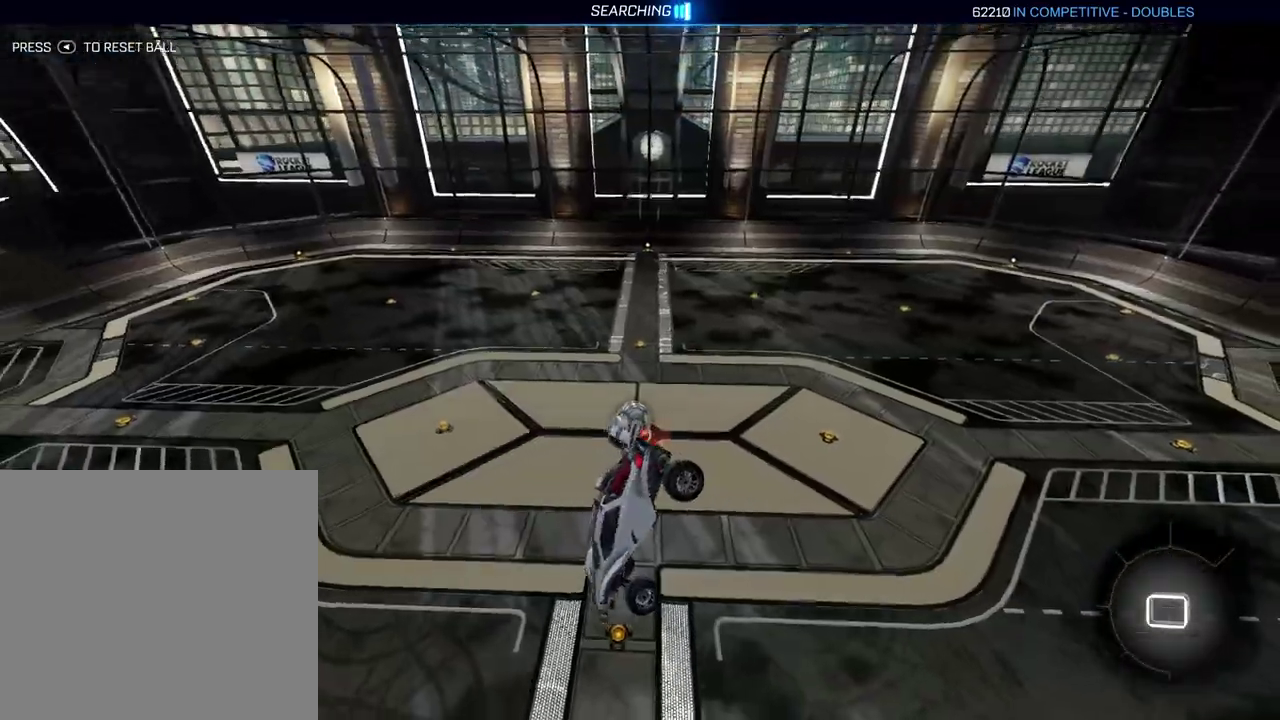
{"buttons": ["R2"], "left_stick": "down-right", "right_stick": "center"}
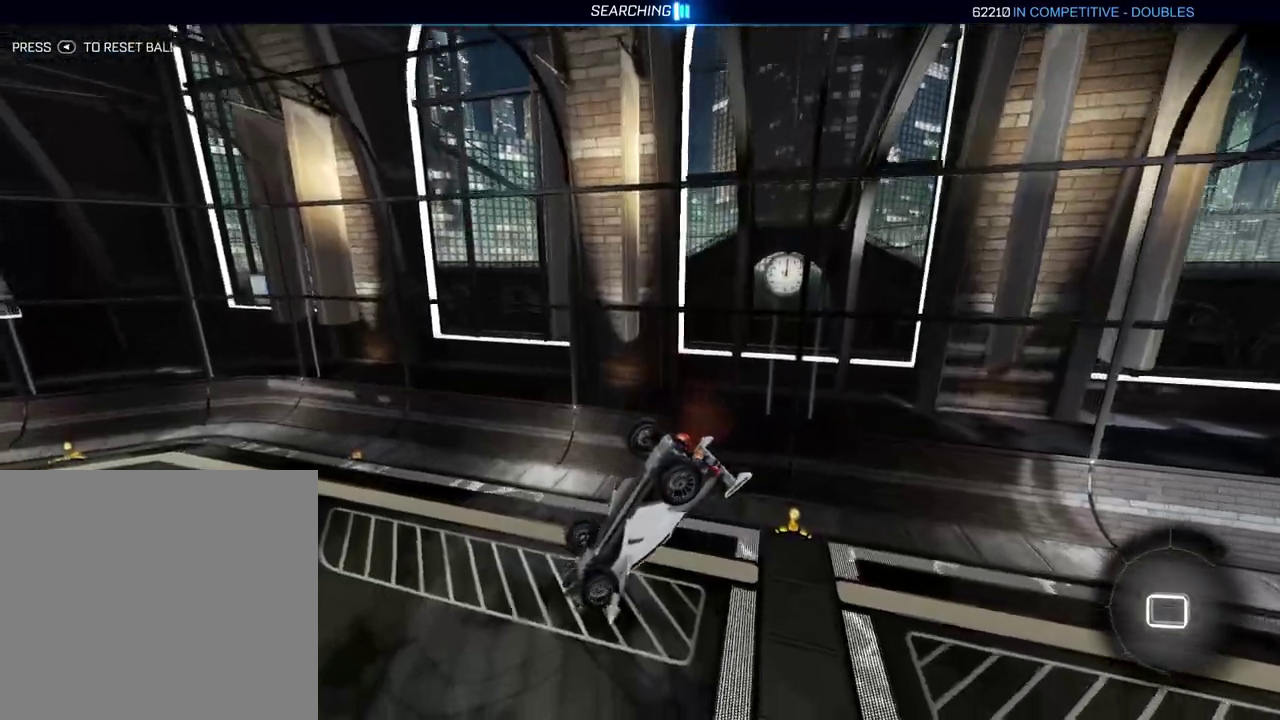
{"buttons": ["R2"], "left_stick": "down-left", "right_stick": "center", "events": [[50, "left_stick", "down"], [417, "left_stick", "down-left"]]}